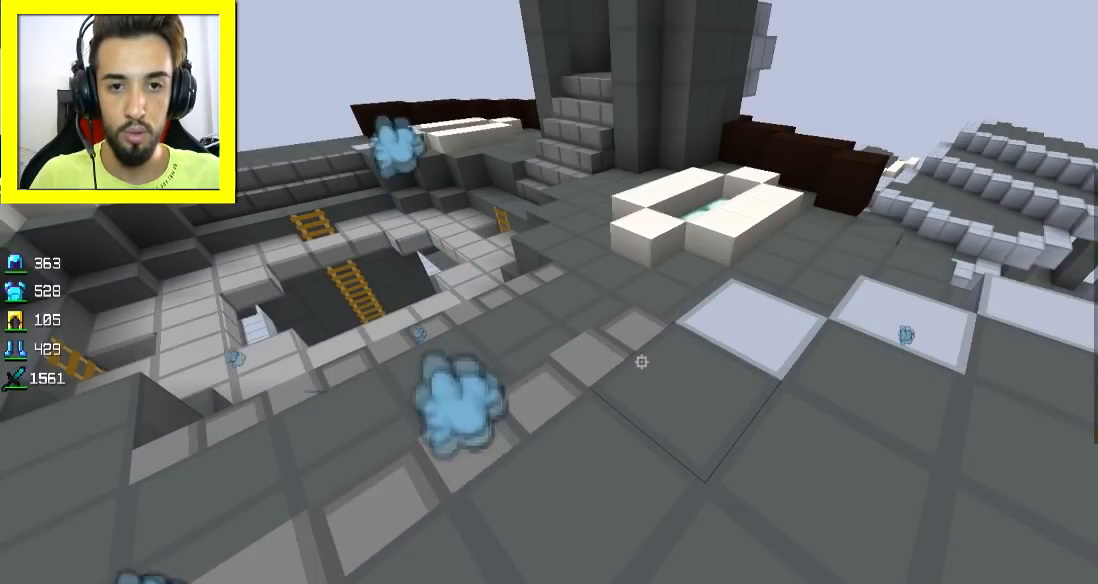
Gameplay with keyboard and mouse; each line is a JSON object with the keys and mouse buttons held at the frame after it. "events" lists presses ("down") and releases ("up") of "a", "d", "s", "space", "w", "mouse_left" and "mouse_right" between this image and that frame as [ms after this image, input, new state], when the widget could be followed in between. "mouse_left", "mouse_right" = the "left", "right" buttons of the "mouse" list. No other keys are recorded. Fast repeated clicks can show as one long hold. Mouse movement is not recorded.
{"keys": ["w"], "mouse": [], "events": [[16, "d", "down"], [83, "d", "up"], [467, "w", "down"]]}
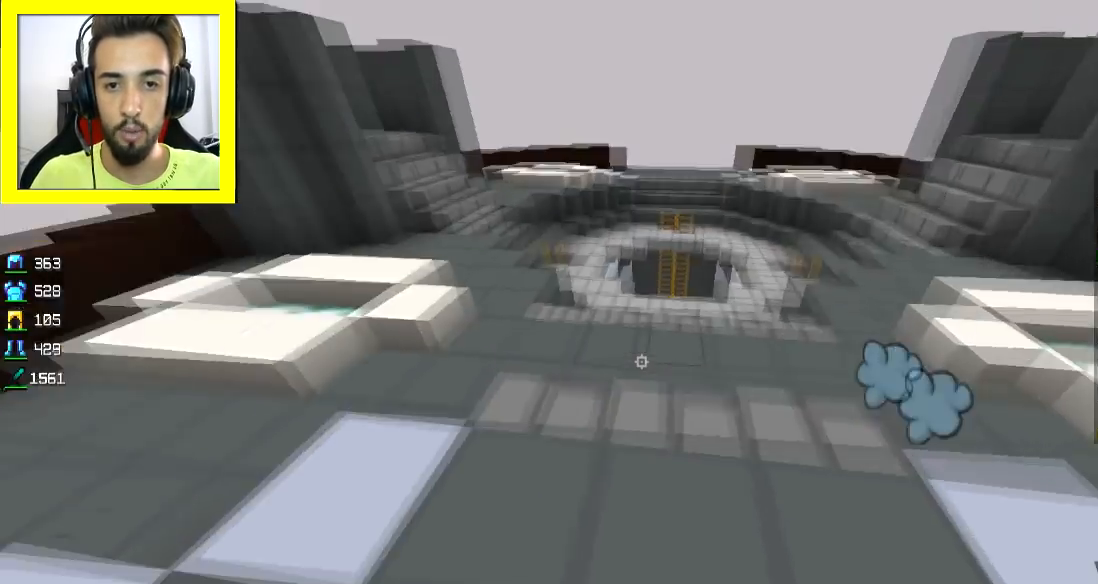
{"keys": ["w"], "mouse": [], "events": [[217, "d", "down"], [267, "d", "up"]]}
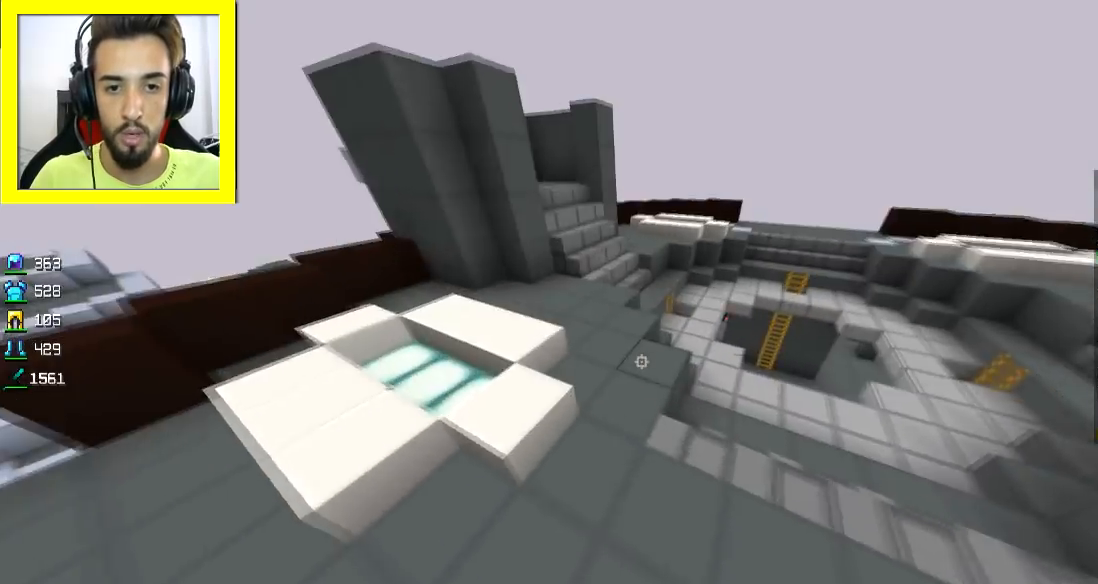
{"keys": ["w"], "mouse": [], "events": [[16, "d", "down"], [66, "d", "up"]]}
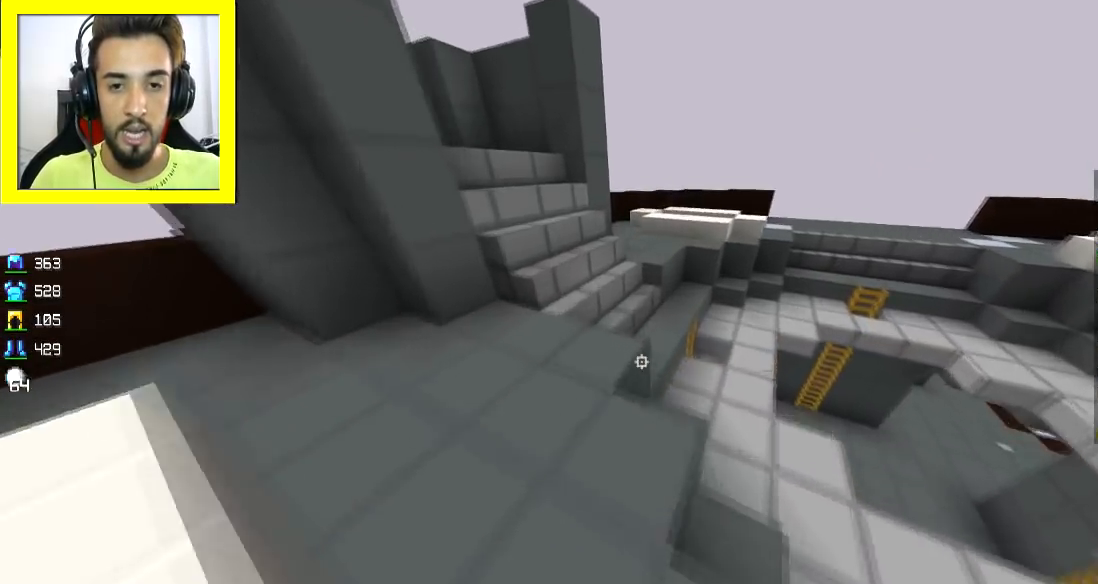
{"keys": ["space", "w"], "mouse": [], "events": [[467, "space", "down"]]}
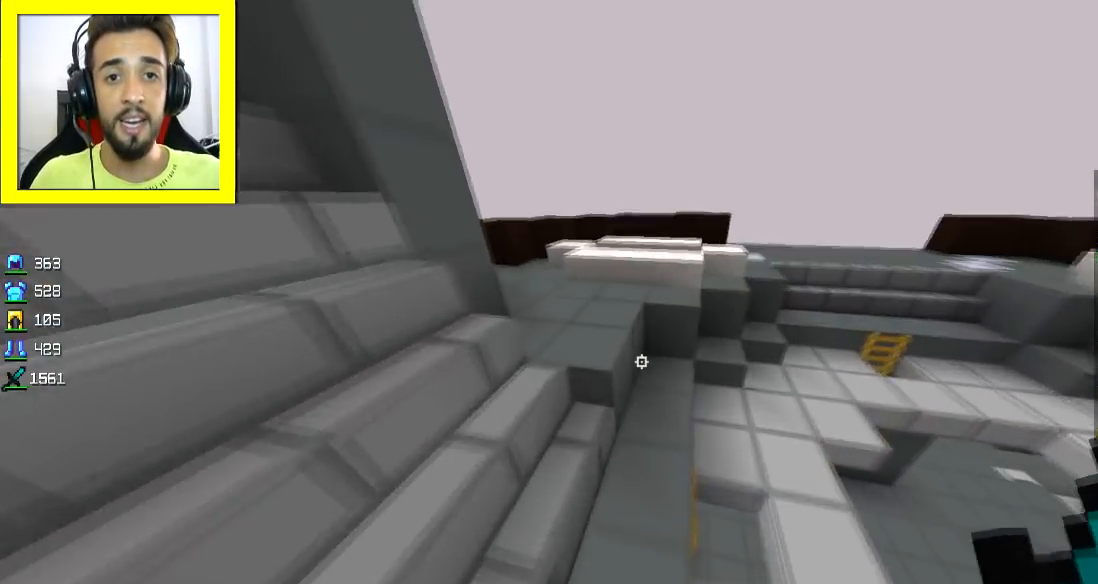
{"keys": ["space", "w"], "mouse": [], "events": [[66, "a", "down"], [116, "space", "up"], [217, "a", "up"], [417, "space", "down"]]}
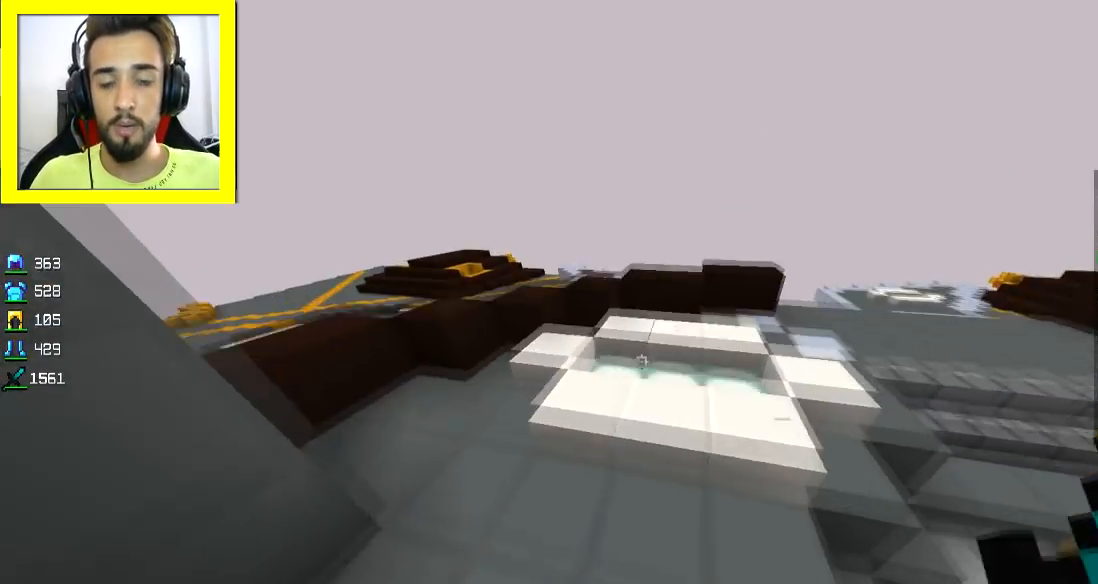
{"keys": ["w"], "mouse": [], "events": [[67, "space", "up"]]}
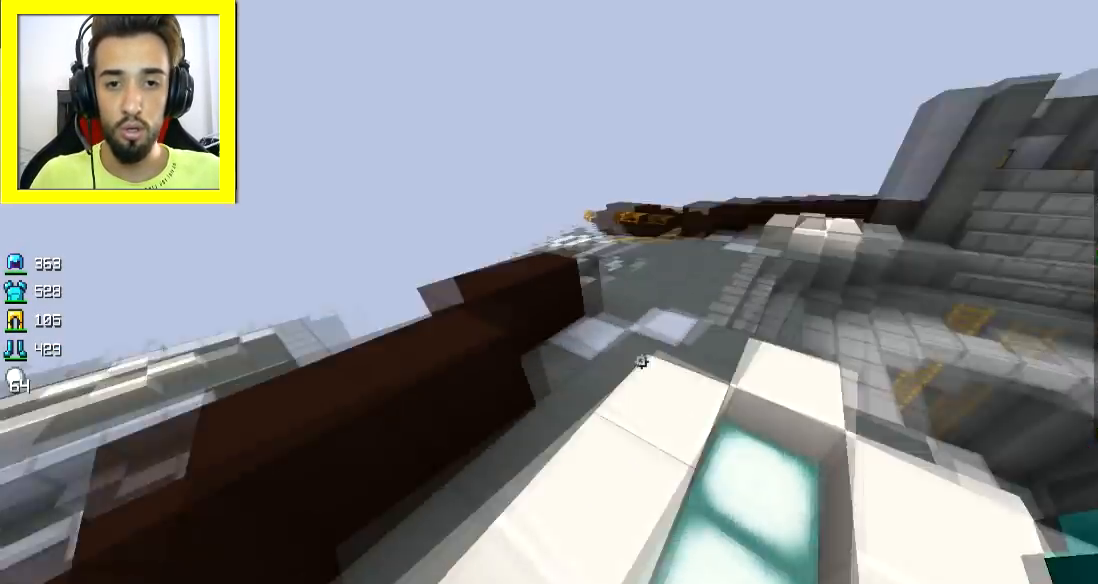
{"keys": ["d", "w"], "mouse": [], "events": [[16, "space", "down"], [166, "space", "up"], [217, "d", "down"]]}
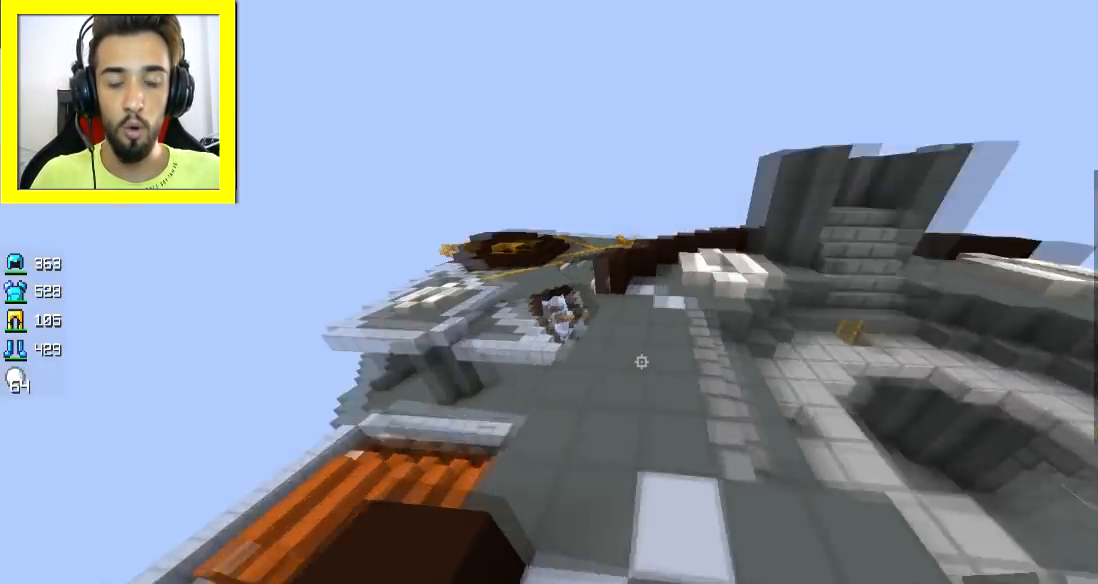
{"keys": ["w"], "mouse": [], "events": [[84, "d", "up"]]}
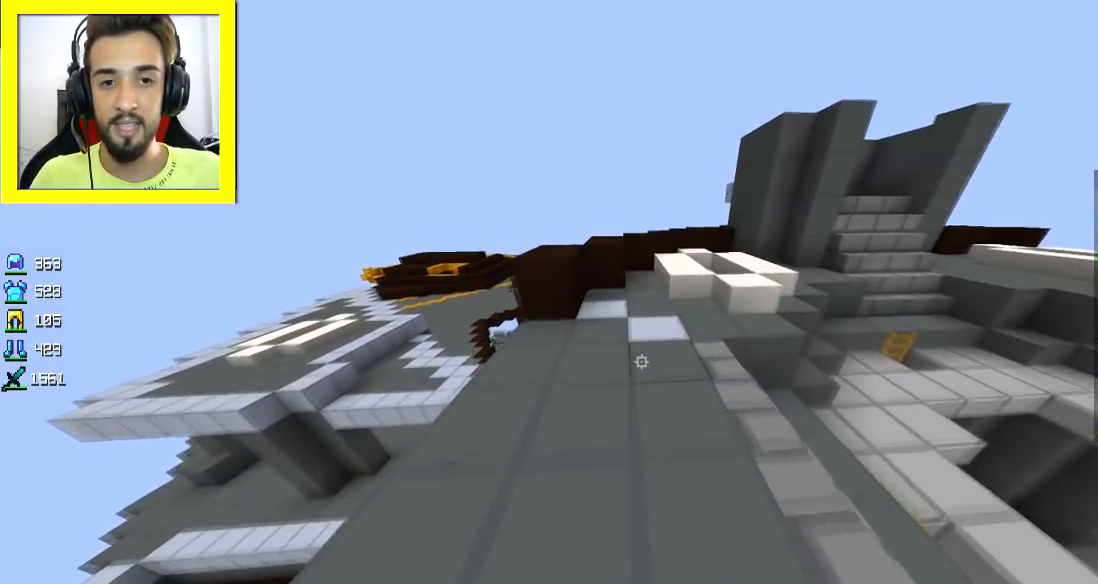
{"keys": ["a", "w"], "mouse": [], "events": [[133, "space", "down"], [334, "space", "up"], [484, "a", "down"]]}
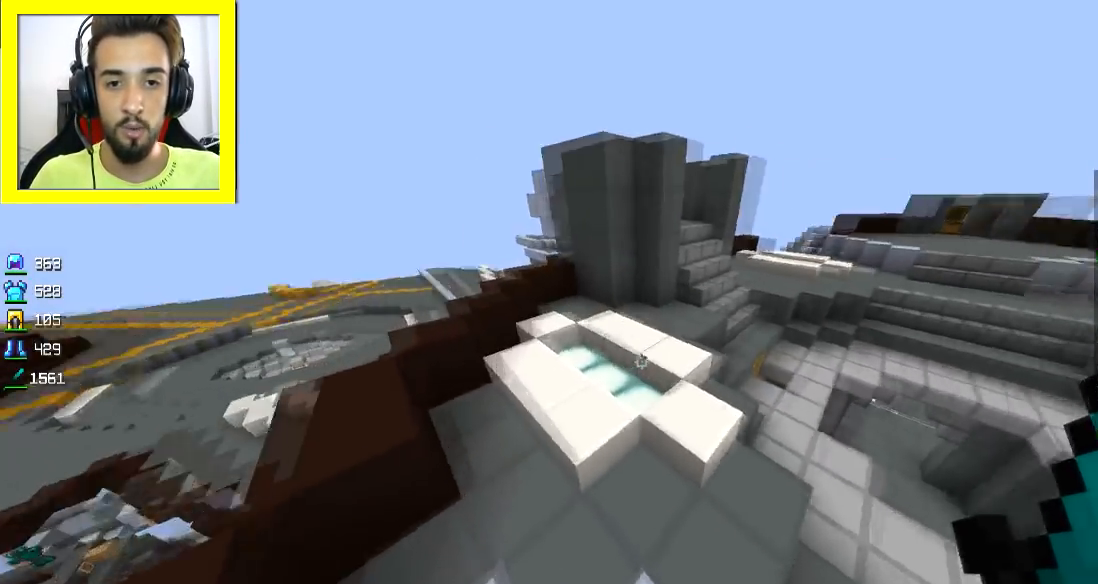
{"keys": ["w"], "mouse": [], "events": [[134, "a", "up"]]}
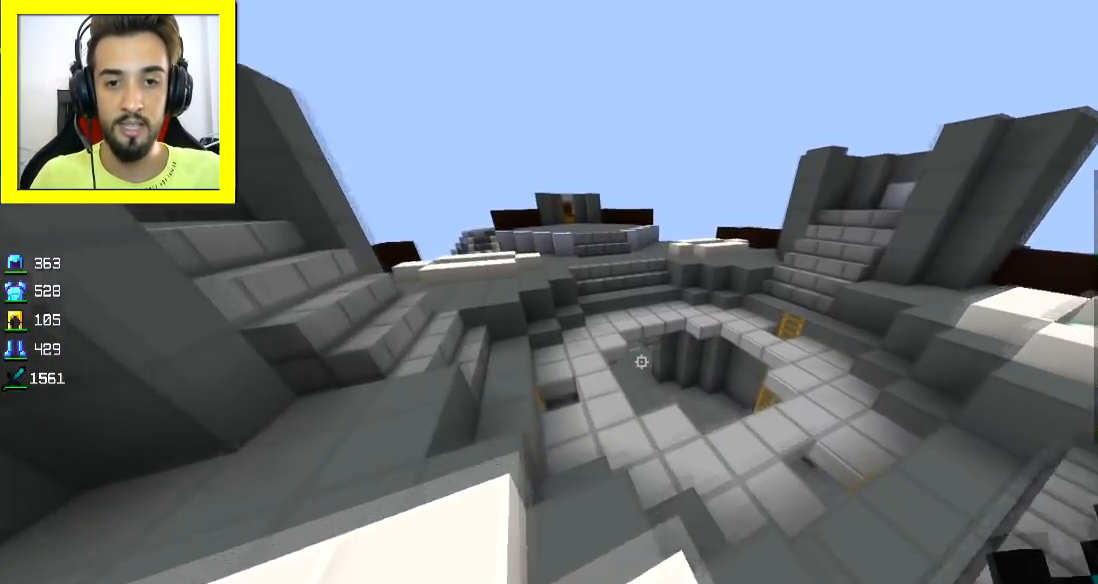
{"keys": ["d", "w"], "mouse": [], "events": [[434, "d", "down"]]}
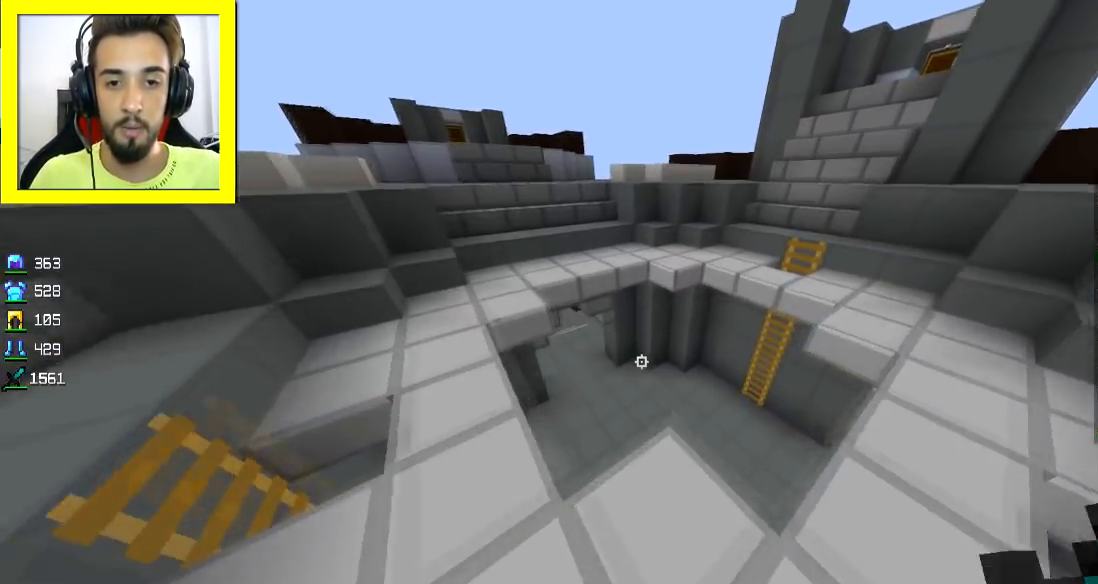
{"keys": ["w"], "mouse": [], "events": [[284, "d", "up"]]}
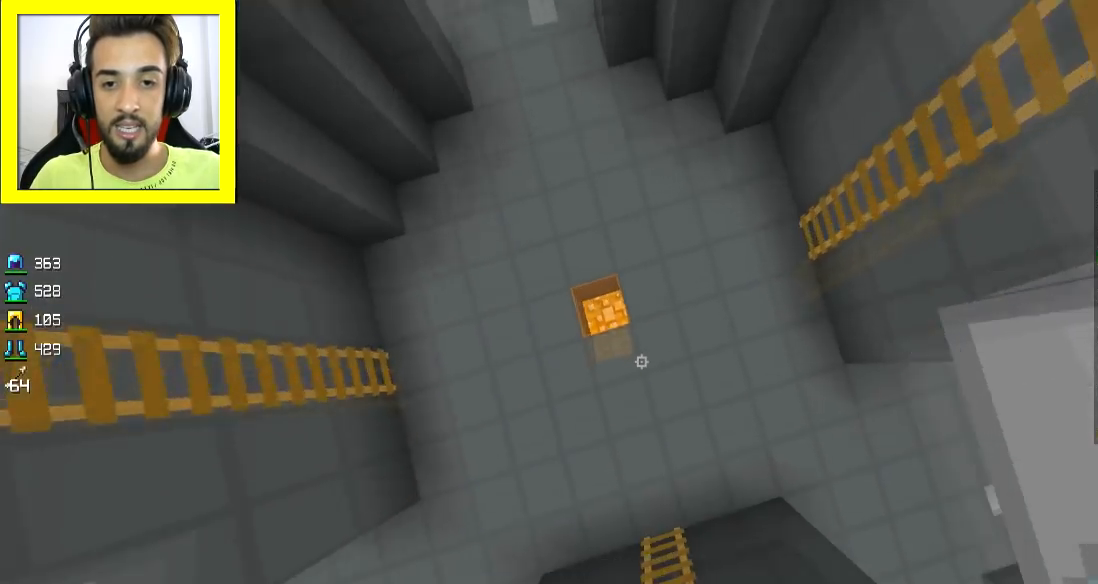
{"keys": ["w"], "mouse": [], "events": [[183, "mouse_right", "down"], [284, "mouse_right", "up"]]}
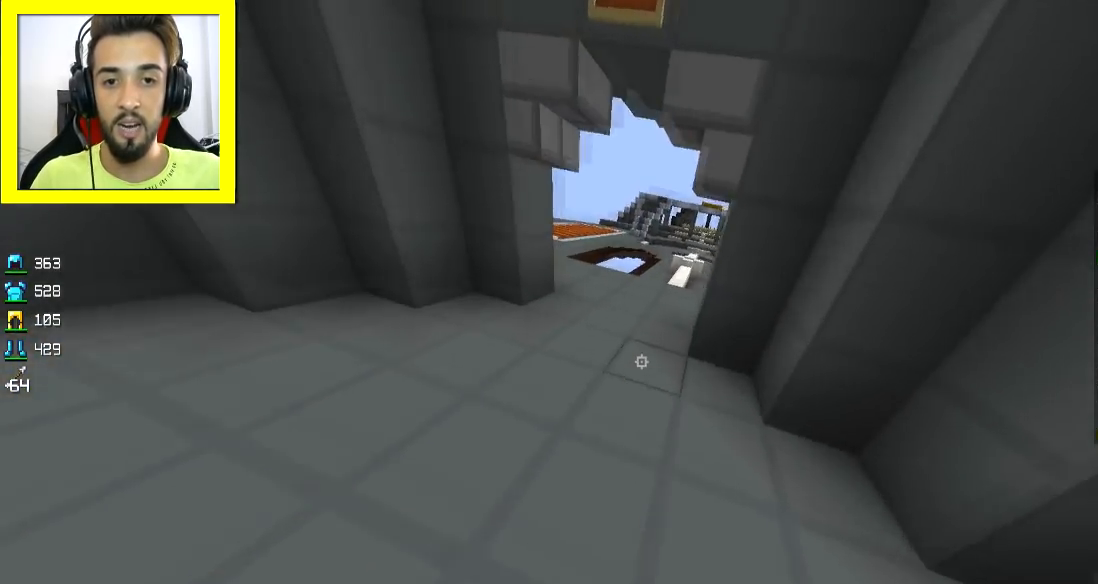
{"keys": ["w"], "mouse": [], "events": []}
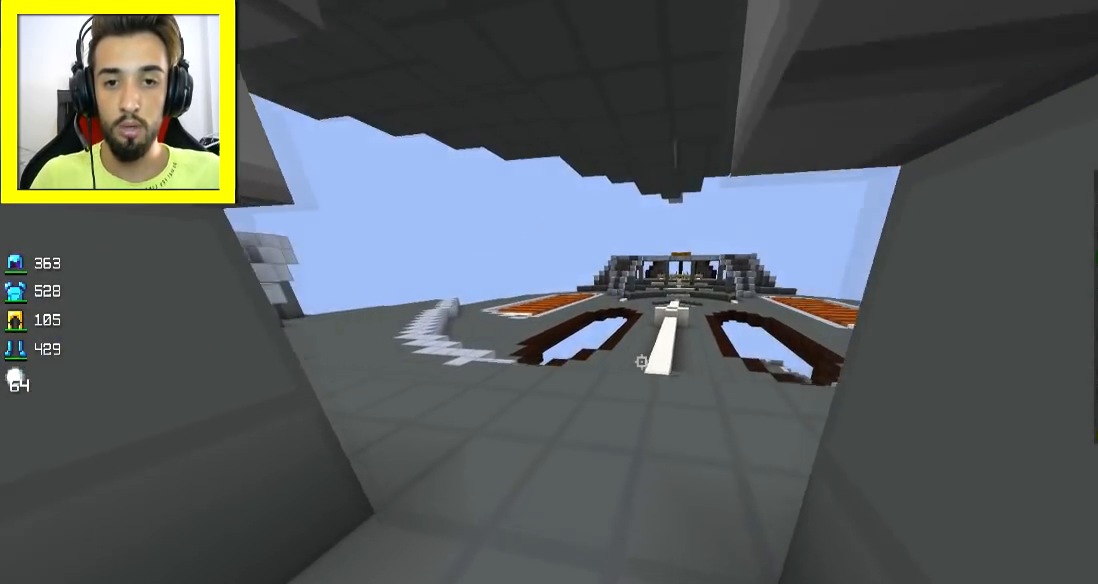
{"keys": ["w"], "mouse": [], "events": []}
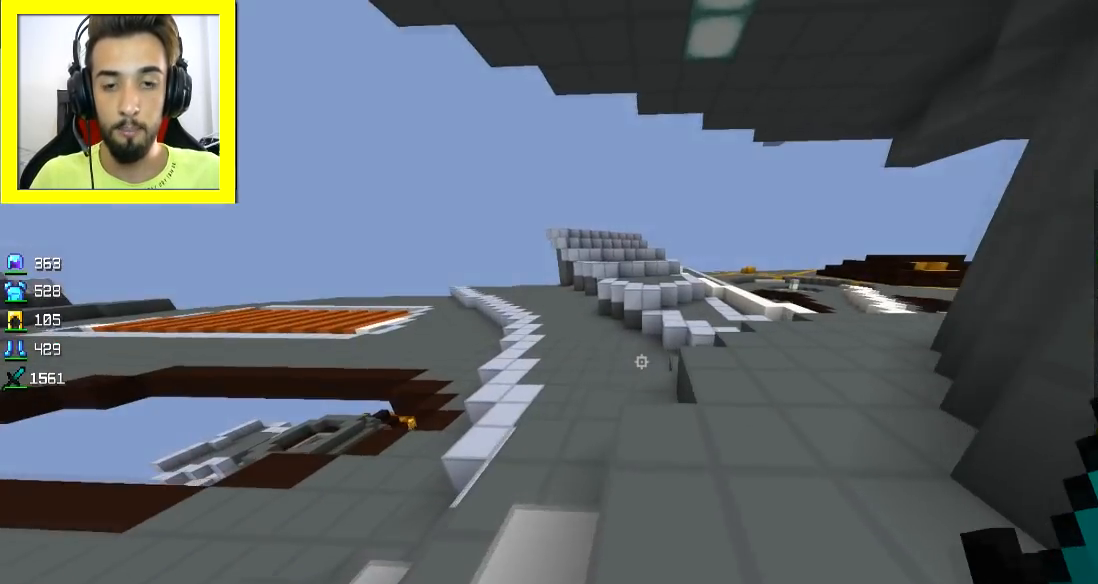
{"keys": ["w"], "mouse": [], "events": [[134, "d", "down"], [284, "d", "up"]]}
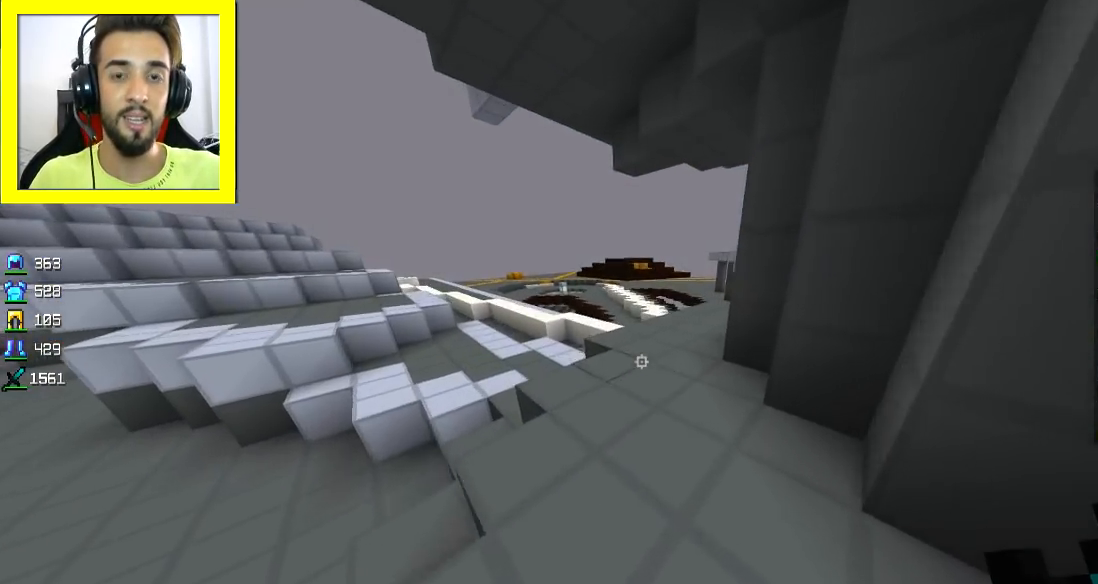
{"keys": ["w"], "mouse": [], "events": []}
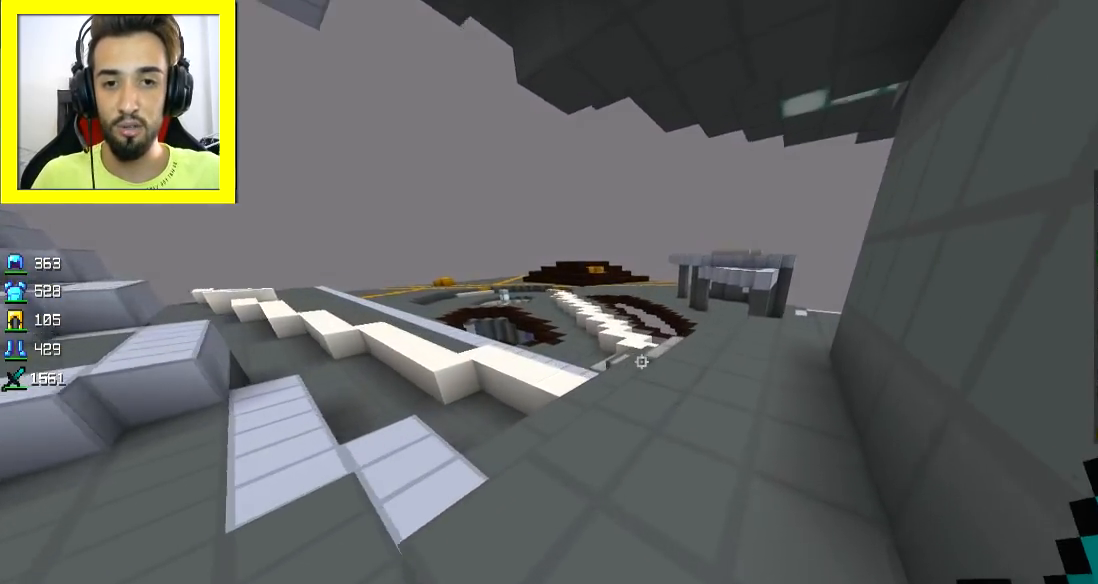
{"keys": ["d", "w"], "mouse": [], "events": [[184, "d", "down"]]}
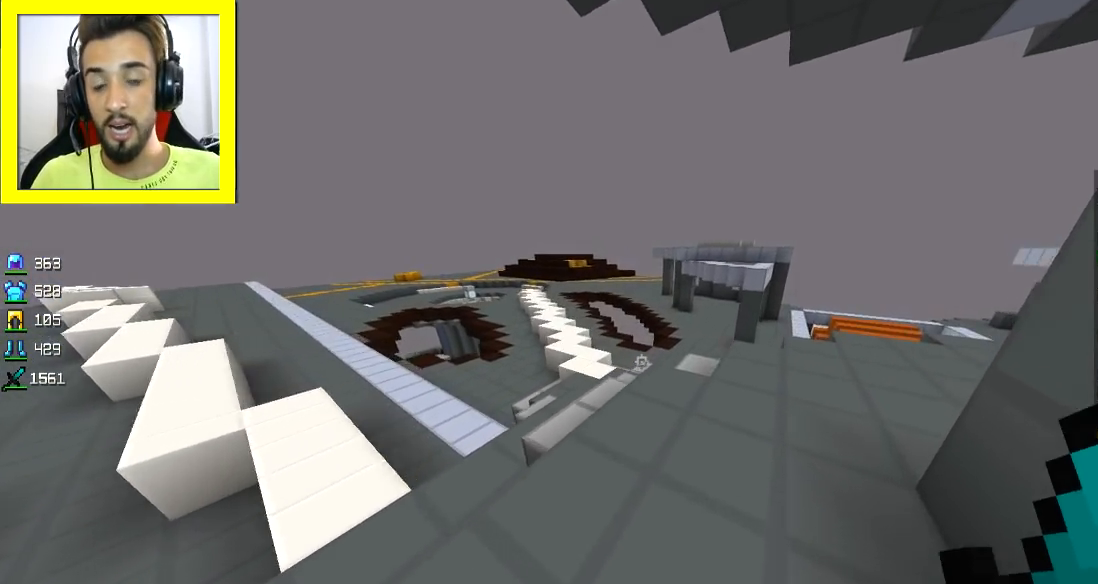
{"keys": ["w"], "mouse": [], "events": [[133, "d", "up"]]}
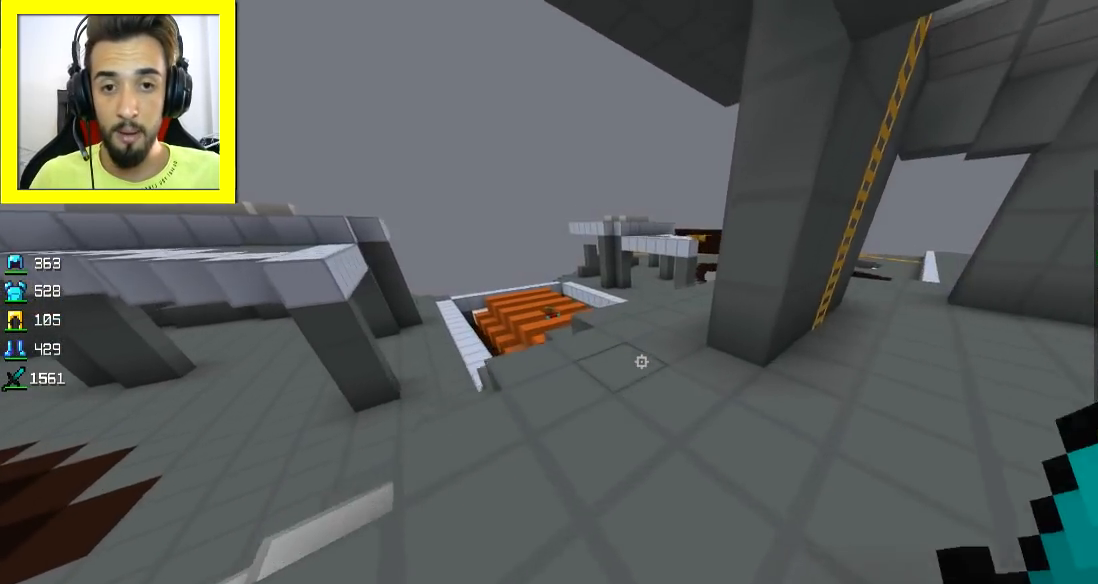
{"keys": ["w"], "mouse": [], "events": []}
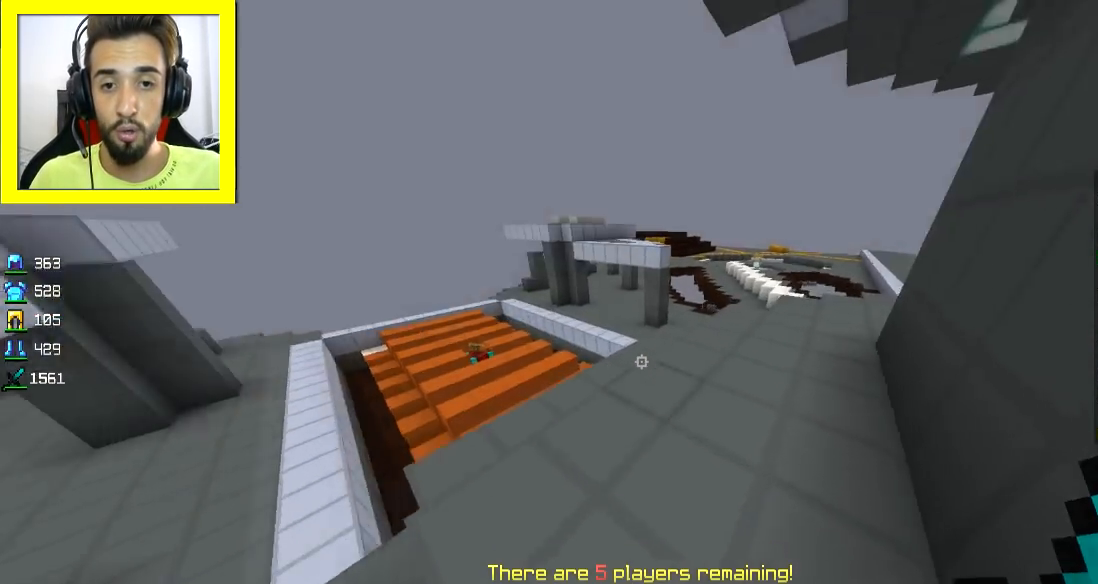
{"keys": ["w"], "mouse": [], "events": []}
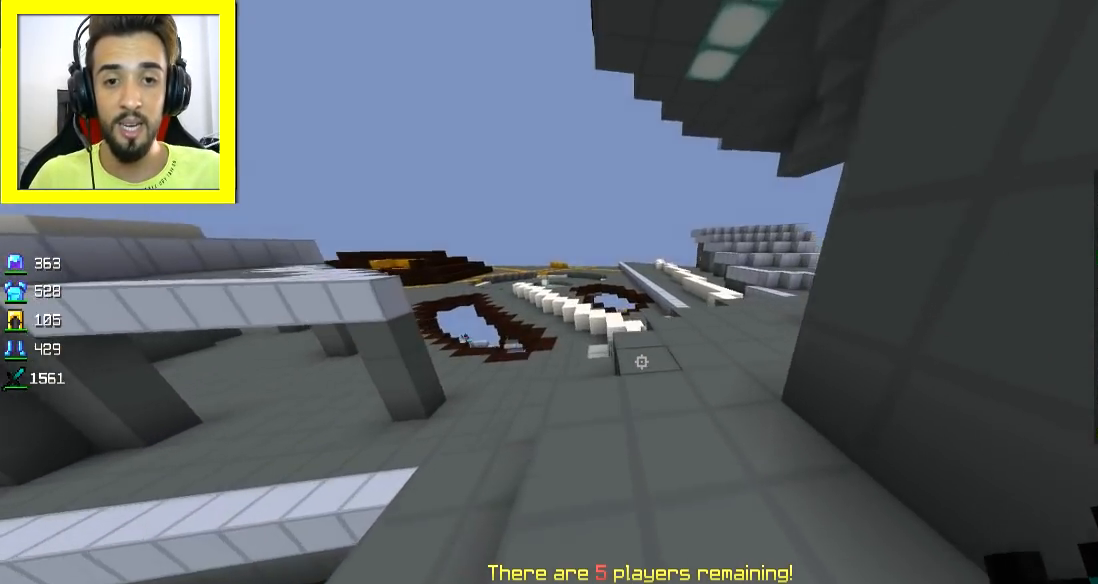
{"keys": ["d", "w"], "mouse": [], "events": [[17, "space", "down"], [184, "space", "up"], [267, "d", "down"]]}
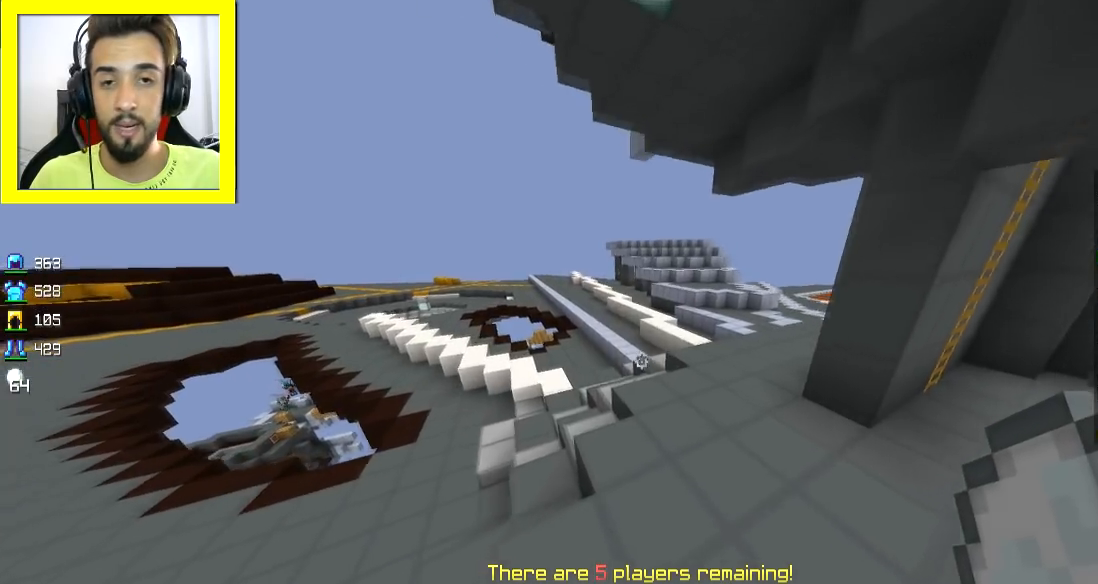
{"keys": ["w"], "mouse": [], "events": [[117, "space", "down"], [183, "d", "up"], [284, "space", "up"]]}
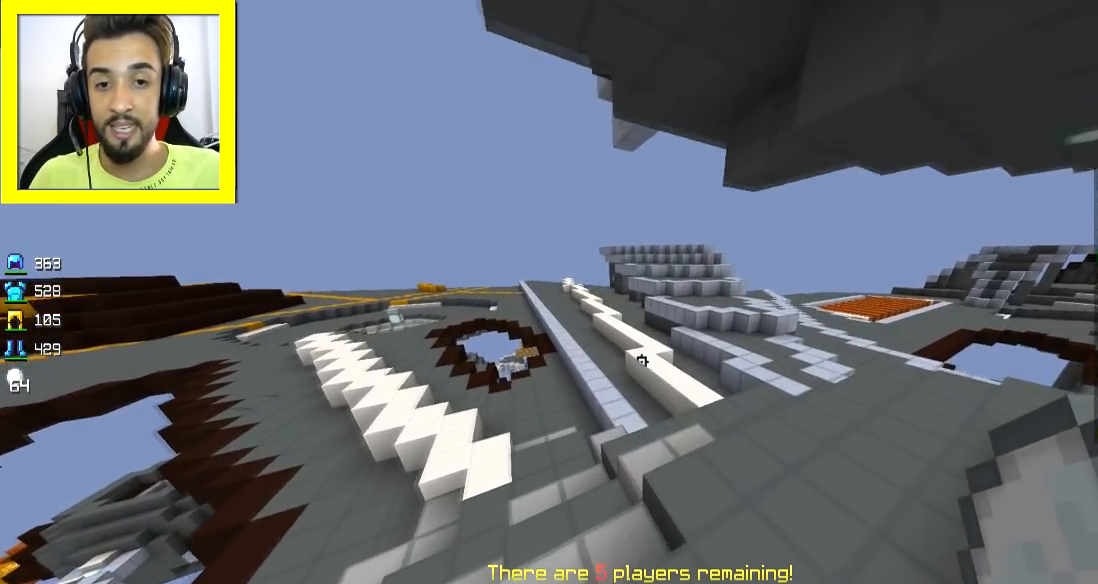
{"keys": ["w"], "mouse": [], "events": []}
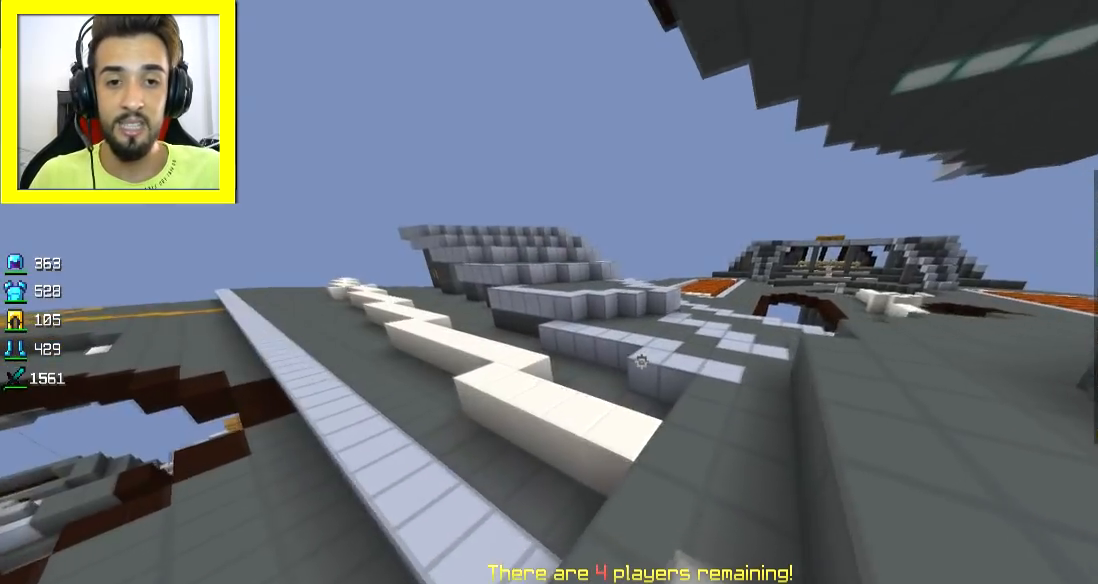
{"keys": ["w"], "mouse": [], "events": [[117, "d", "down"], [367, "space", "down"], [434, "d", "up"], [484, "space", "up"]]}
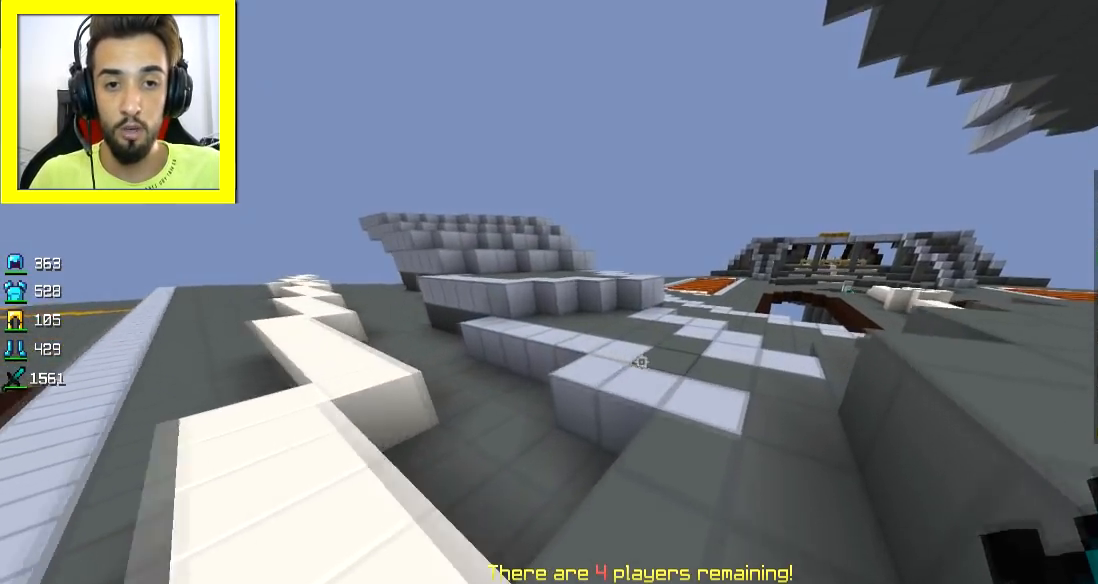
{"keys": ["w"], "mouse": [], "events": []}
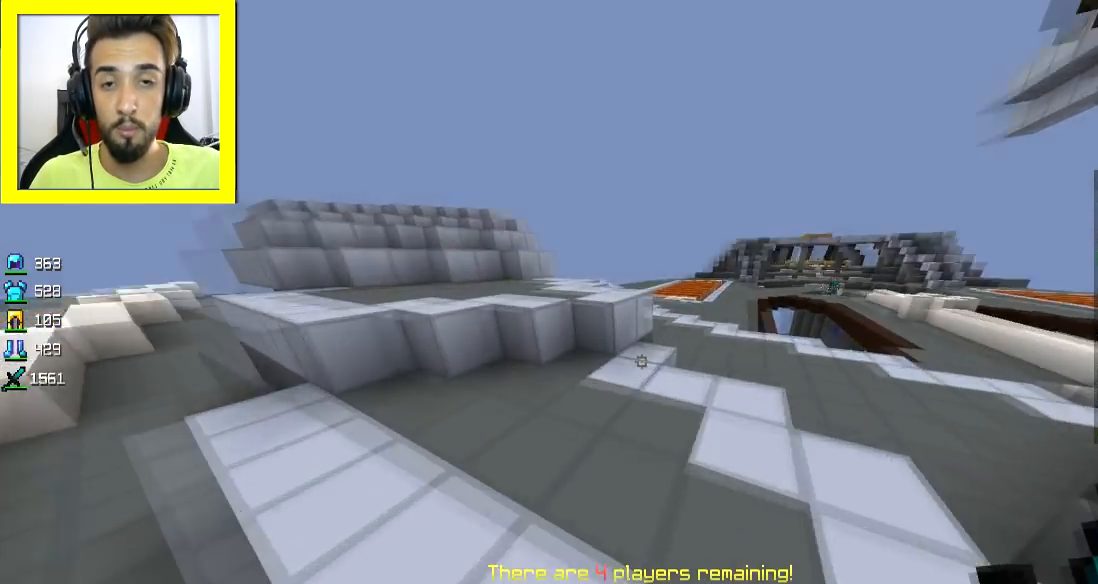
{"keys": ["w"], "mouse": [], "events": [[167, "space", "down"], [384, "space", "up"]]}
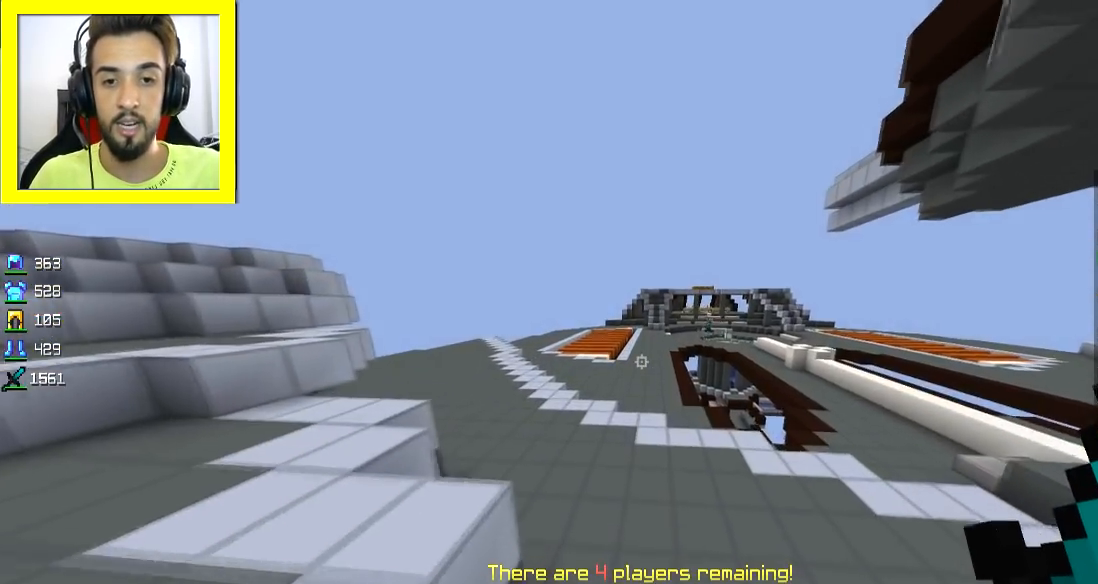
{"keys": ["space", "w"], "mouse": [], "events": [[67, "a", "down"], [234, "a", "up"], [367, "space", "down"]]}